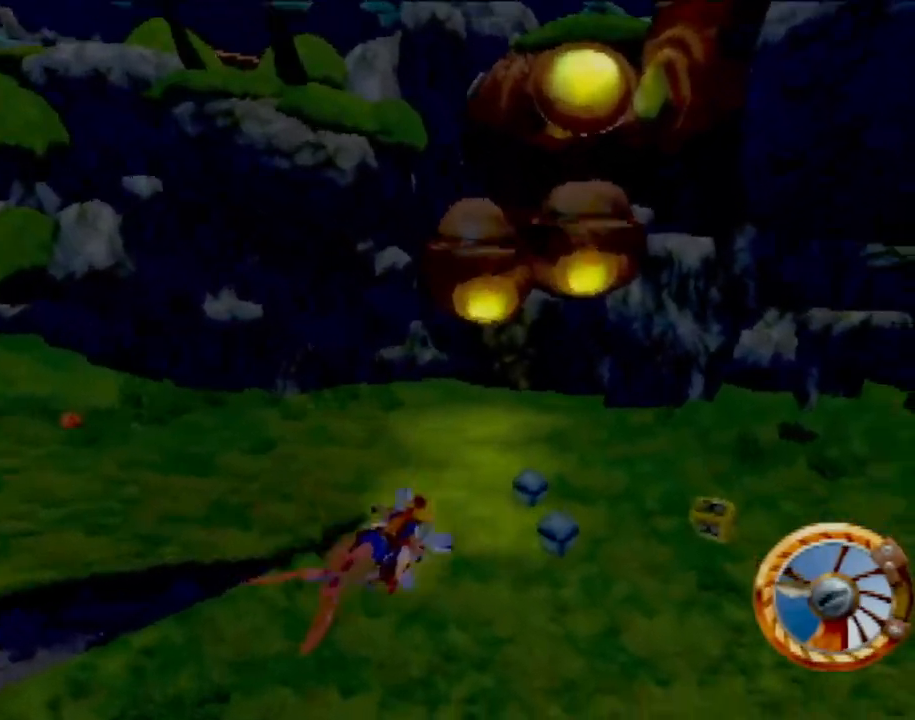
Gameplay with a controller (PlayStation layout); each line is a JSON object with the inputs held at the frame after it. "events" lists button and stick changes between this image and that frame as [ms after this image, input, new state], when the widget could be followed in between. Not read: L3 R3 right_stick.
{"buttons": ["CROSS"], "left_stick": "up-left", "events": [[450, "left_stick", "up-left"]]}
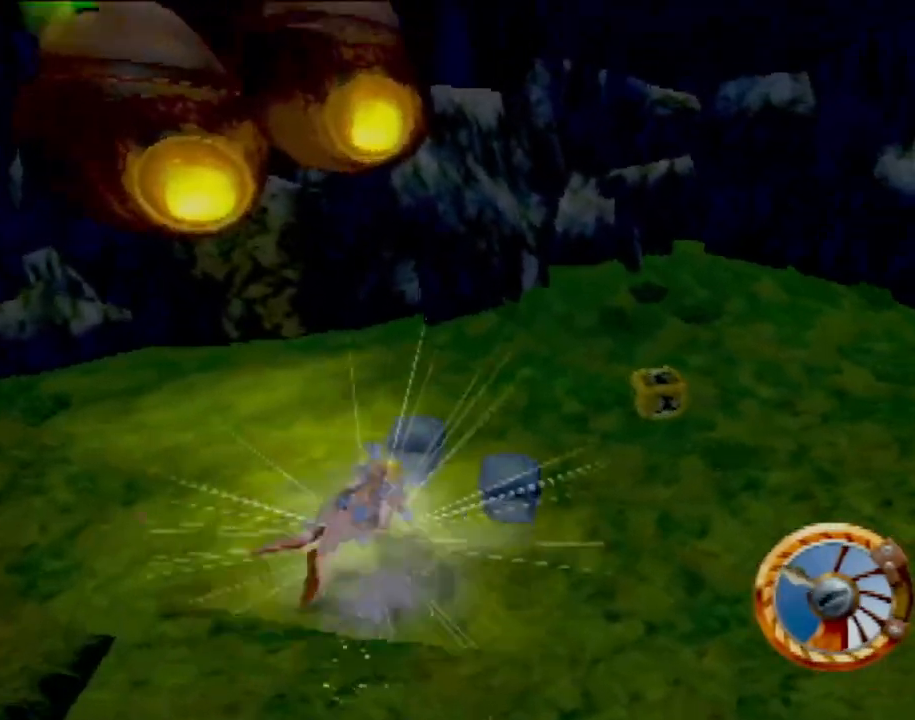
{"buttons": [], "left_stick": "left", "events": [[150, "left_stick", "center"], [350, "CROSS", "up"], [434, "left_stick", "left"]]}
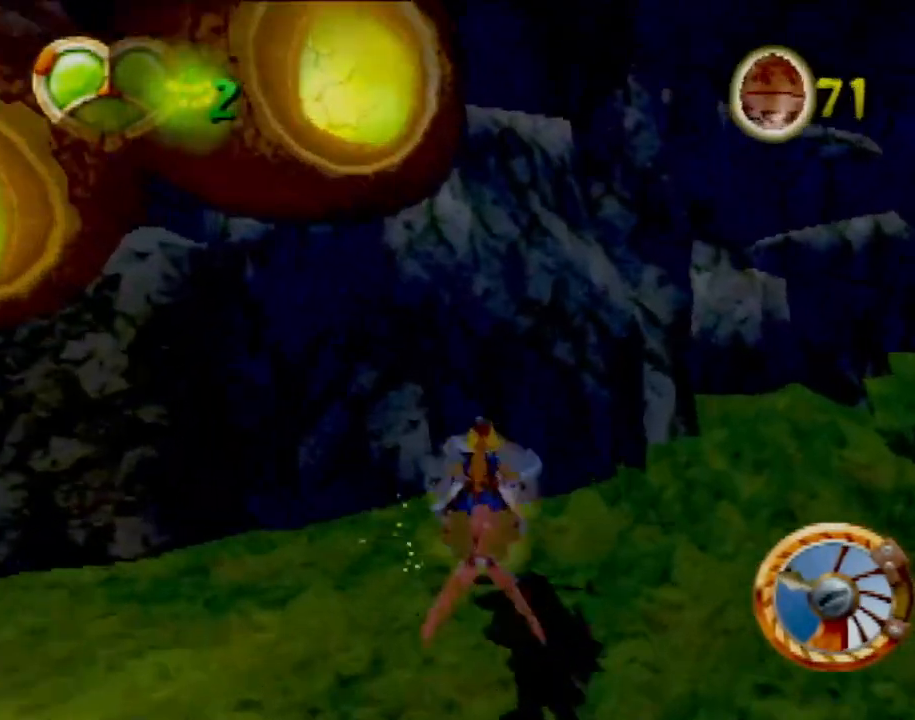
{"buttons": [], "left_stick": "left", "events": []}
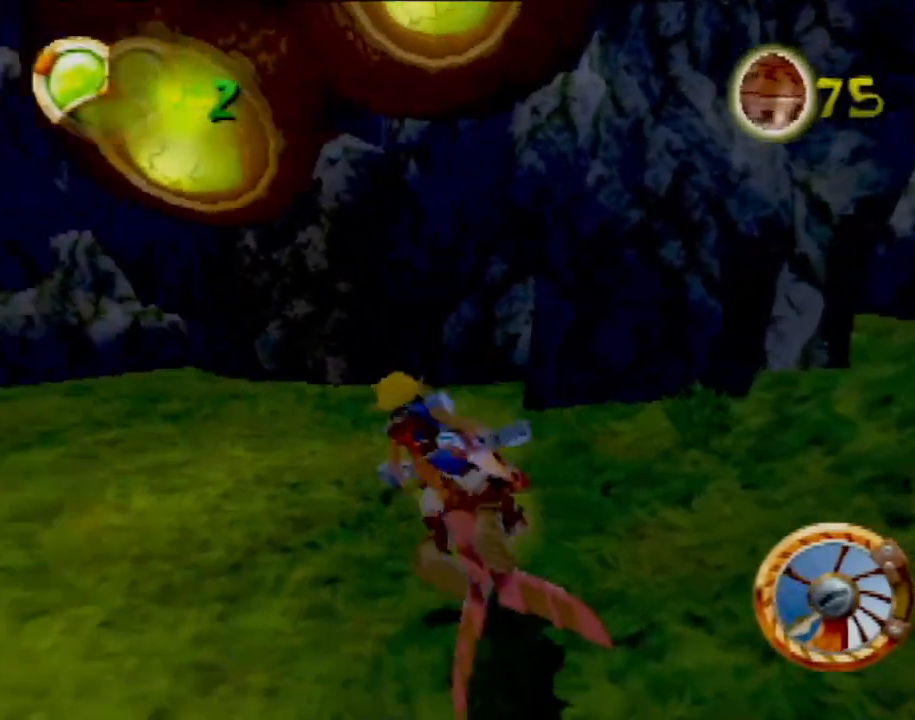
{"buttons": [], "left_stick": "left", "events": []}
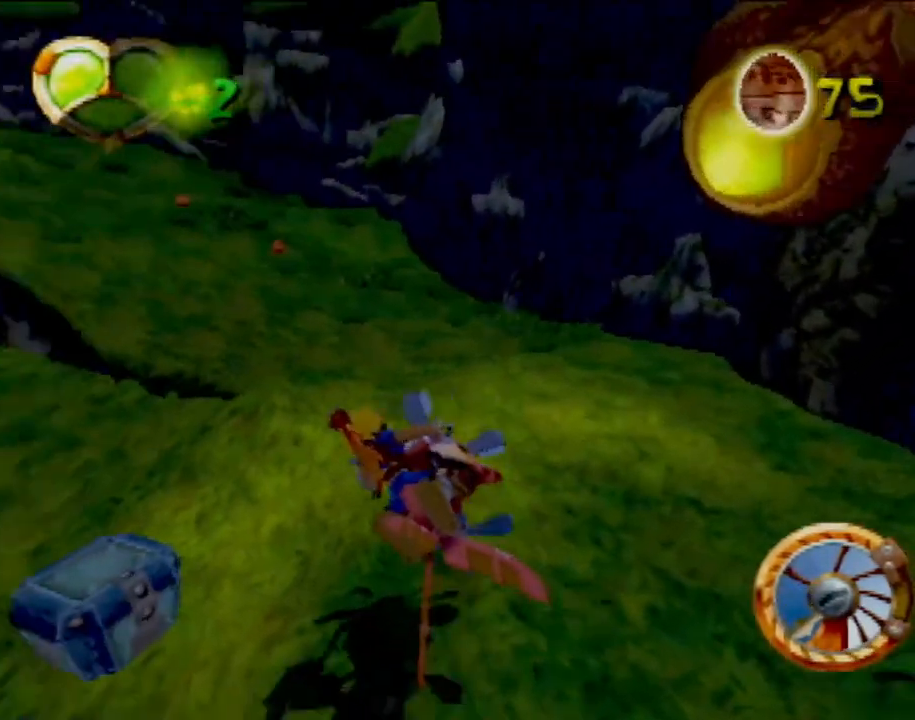
{"buttons": [], "left_stick": "center", "events": [[400, "left_stick", "center"]]}
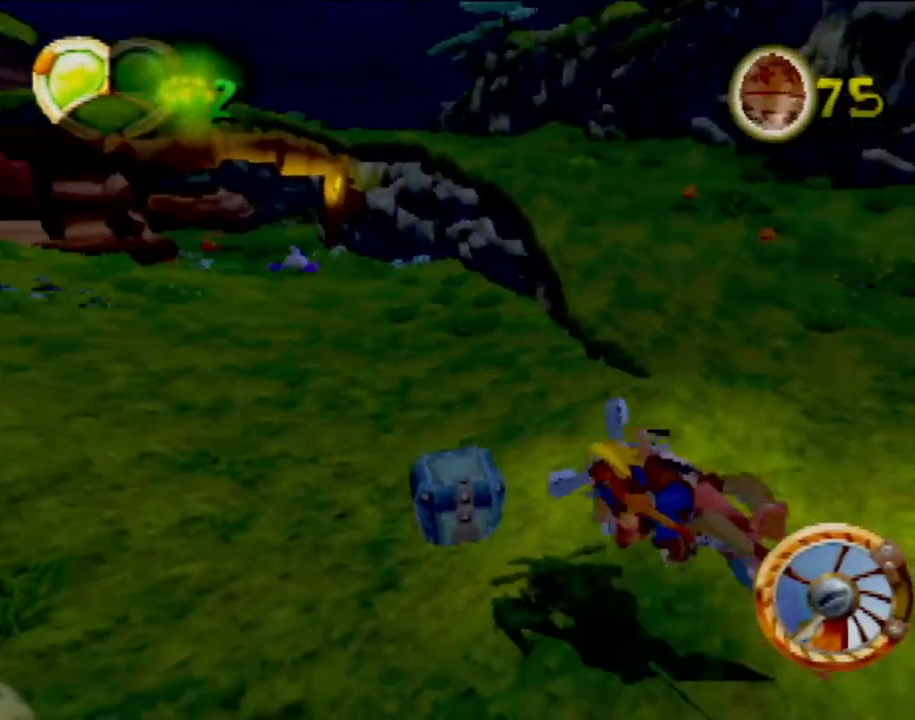
{"buttons": [], "left_stick": "up-right", "events": [[17, "left_stick", "left"], [184, "CROSS", "down"], [184, "left_stick", "center"], [234, "left_stick", "up-right"], [434, "CROSS", "up"]]}
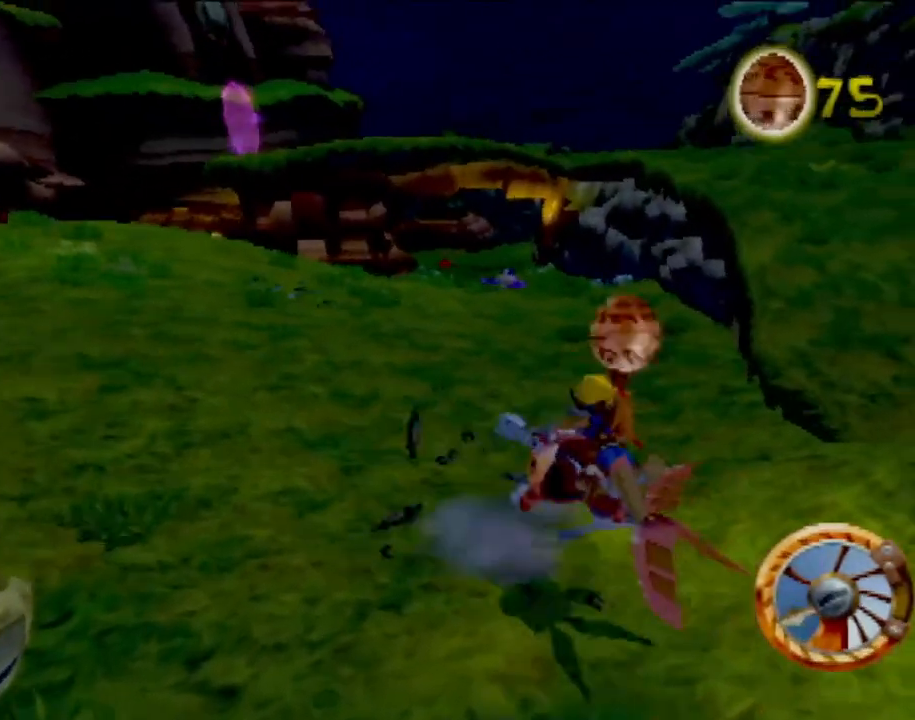
{"buttons": [], "left_stick": "right", "events": [[116, "left_stick", "right"]]}
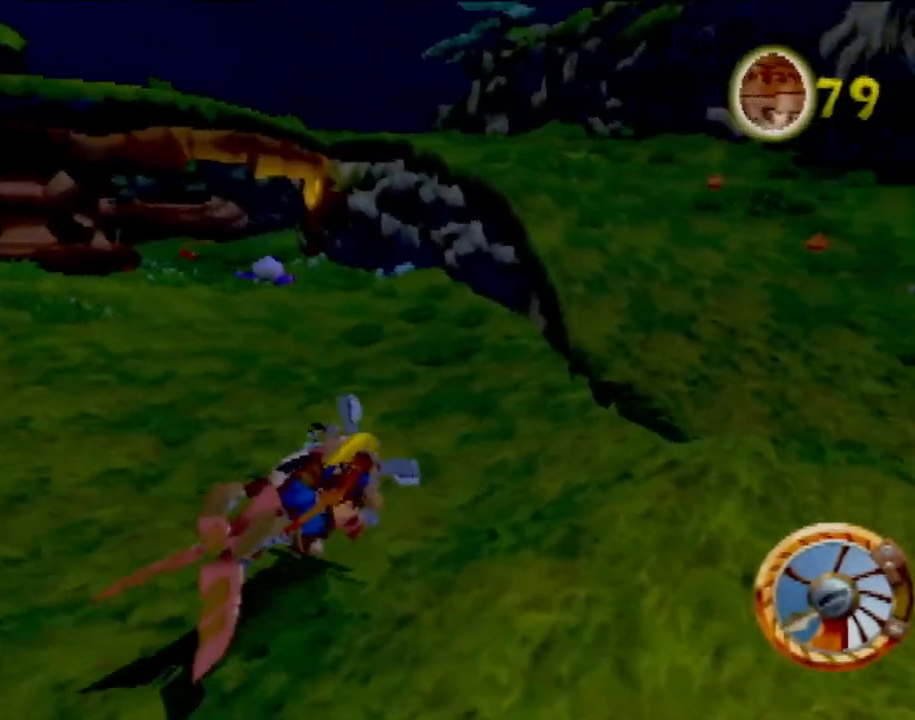
{"buttons": ["CROSS"], "left_stick": "center", "events": [[83, "CROSS", "down"], [217, "left_stick", "center"]]}
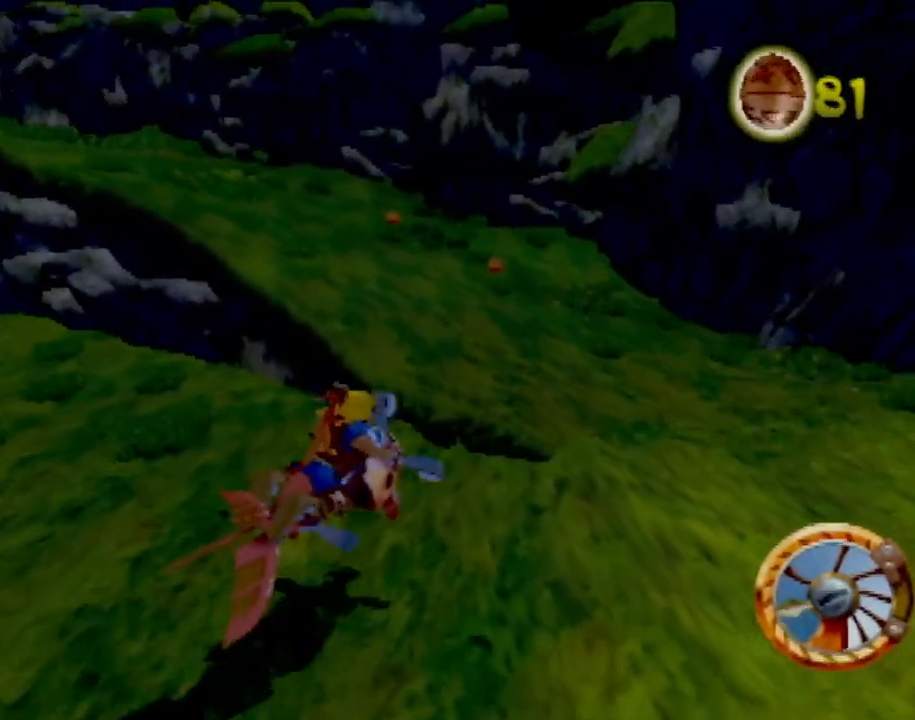
{"buttons": [], "left_stick": "center", "events": [[150, "left_stick", "left"], [350, "left_stick", "center"], [433, "CROSS", "up"]]}
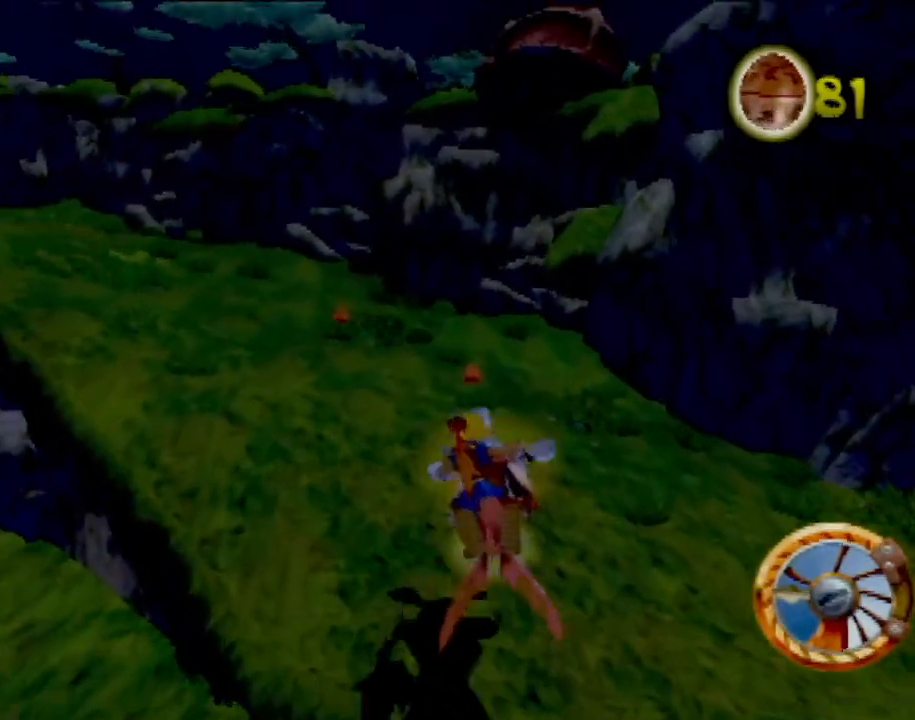
{"buttons": ["CROSS"], "left_stick": "left", "events": [[17, "left_stick", "left"], [484, "CROSS", "down"]]}
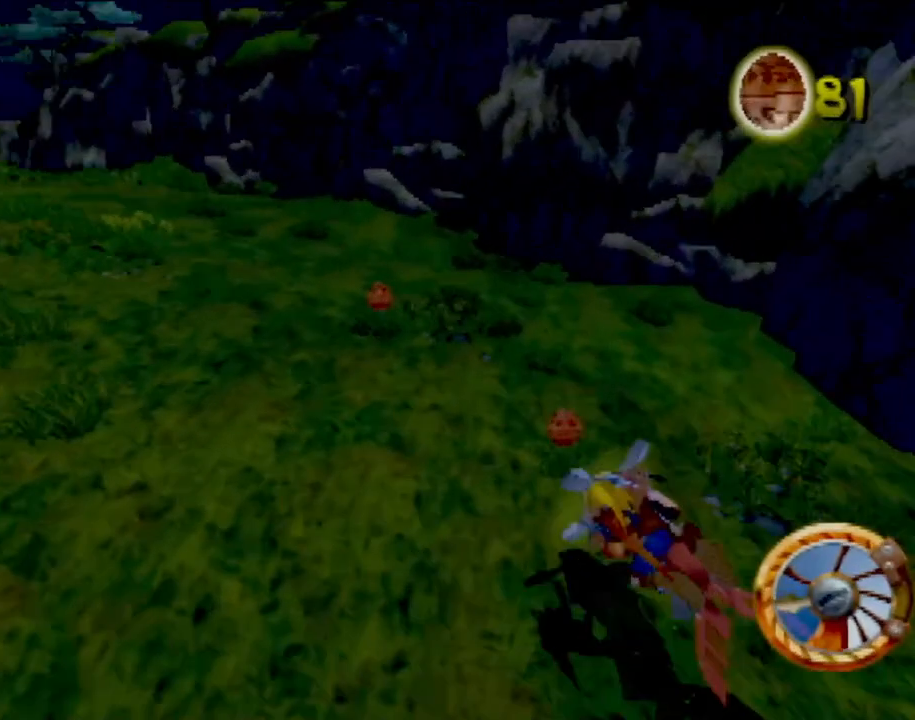
{"buttons": [], "left_stick": "left", "events": [[33, "left_stick", "center"], [83, "left_stick", "left"], [267, "CROSS", "up"]]}
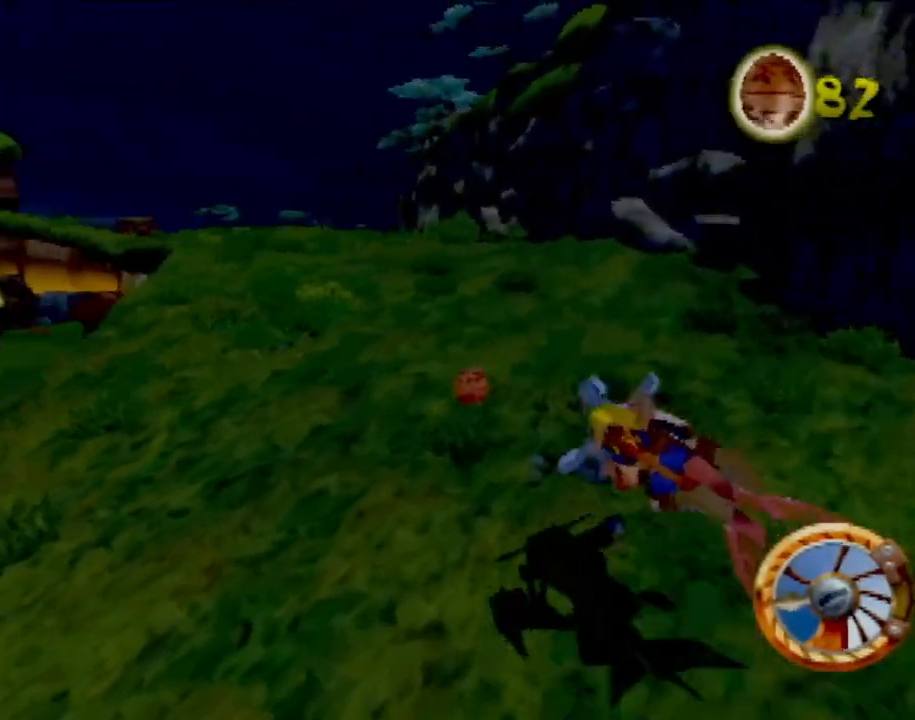
{"buttons": [], "left_stick": "right", "events": [[33, "CROSS", "down"], [67, "left_stick", "center"], [334, "left_stick", "right"], [350, "CROSS", "up"]]}
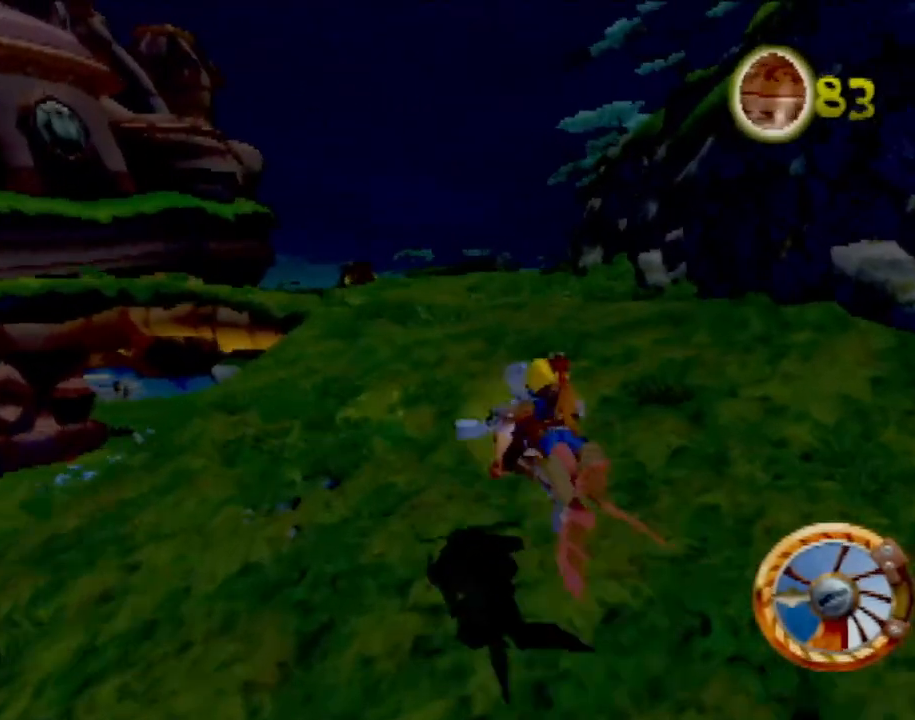
{"buttons": ["CROSS"], "left_stick": "left", "events": [[50, "CROSS", "down"], [50, "left_stick", "center"], [267, "left_stick", "right"], [317, "left_stick", "center"], [433, "left_stick", "left"]]}
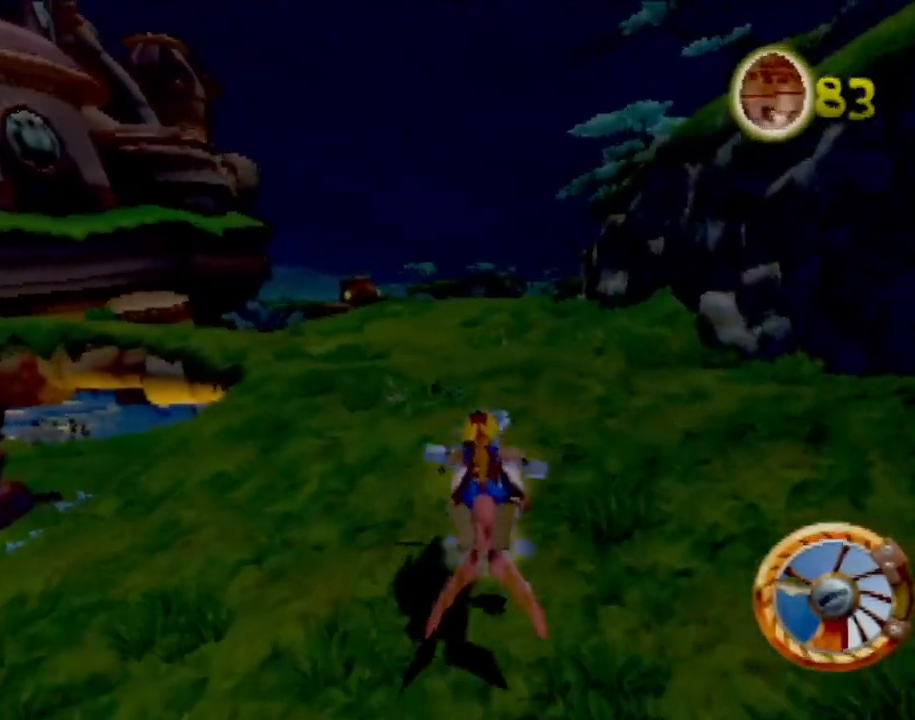
{"buttons": ["CROSS"], "left_stick": "center", "events": [[33, "R1", "down"], [184, "R1", "up"], [184, "left_stick", "center"]]}
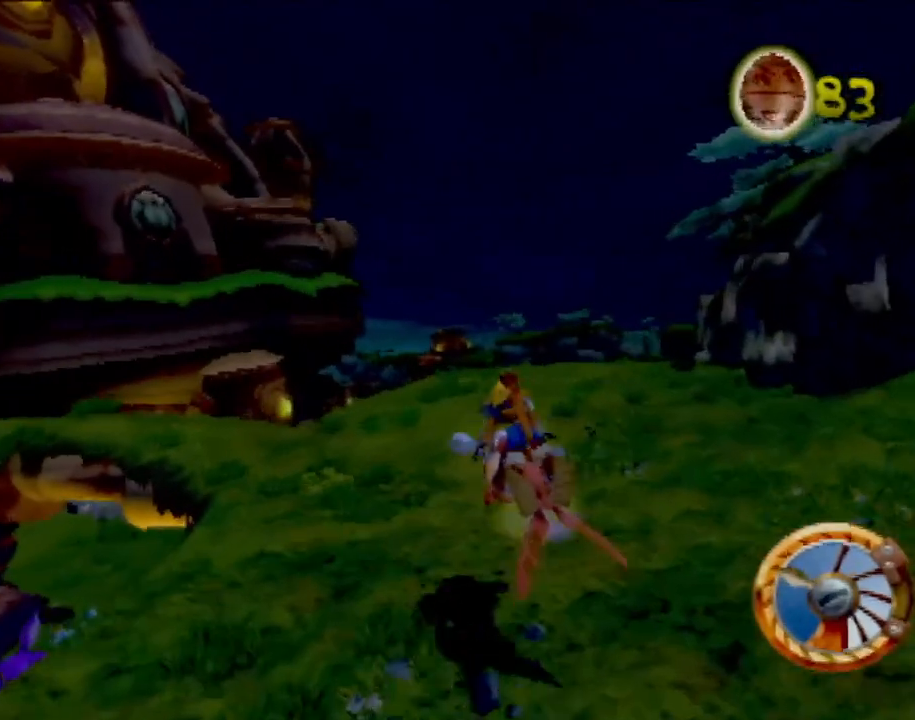
{"buttons": ["CROSS"], "left_stick": "center", "events": [[367, "left_stick", "right"], [450, "left_stick", "center"]]}
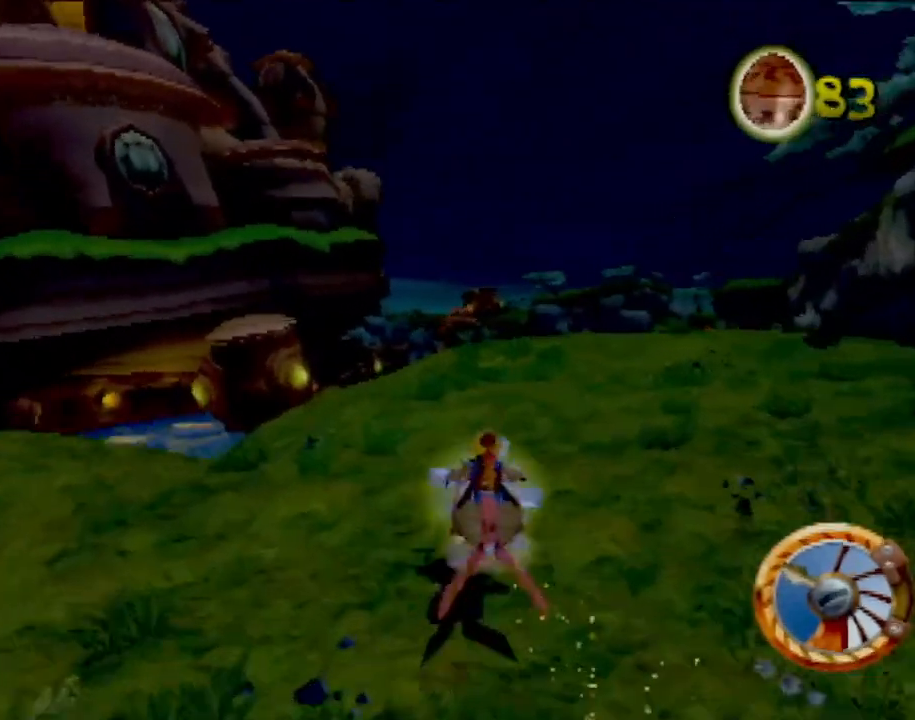
{"buttons": ["CROSS"], "left_stick": "left", "events": [[334, "left_stick", "left"]]}
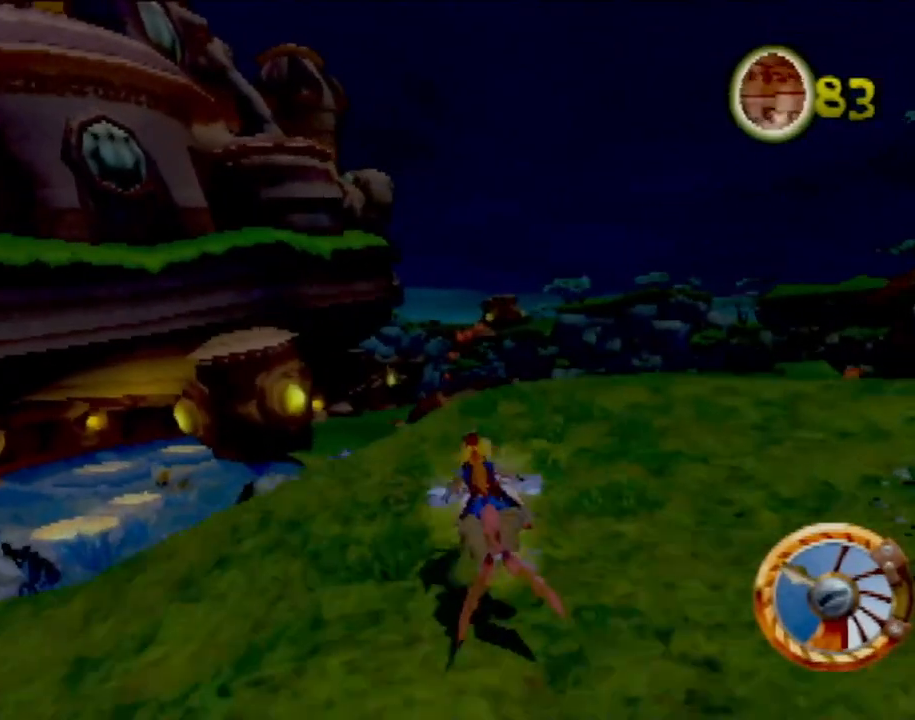
{"buttons": ["CROSS"], "left_stick": "center", "events": [[16, "left_stick", "center"], [233, "left_stick", "right"], [333, "left_stick", "center"]]}
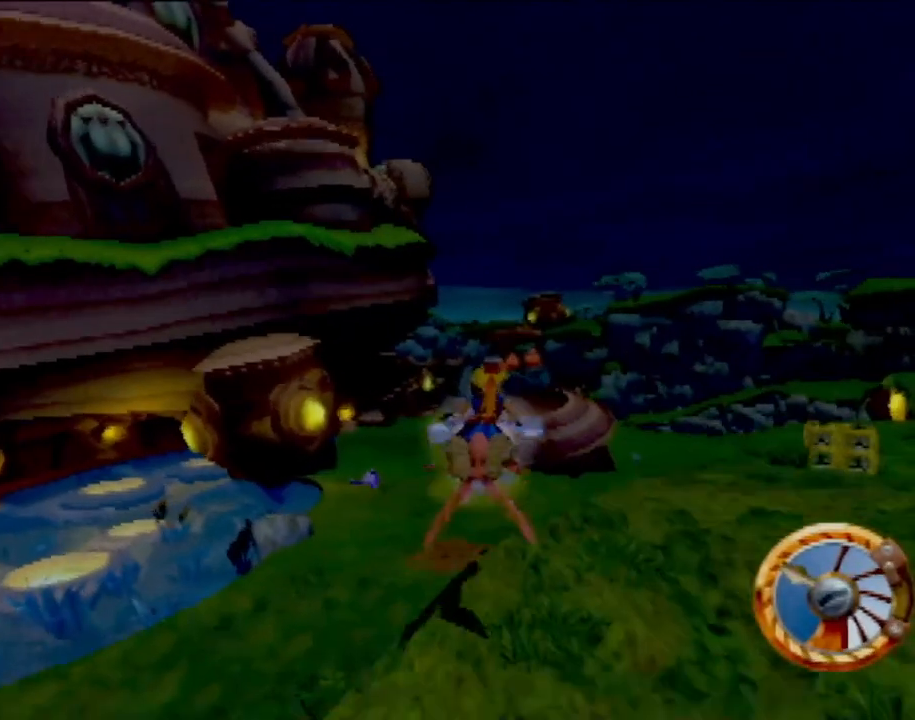
{"buttons": ["CROSS", "R1"], "left_stick": "center", "events": [[17, "R1", "down"], [400, "left_stick", "right"], [501, "left_stick", "center"]]}
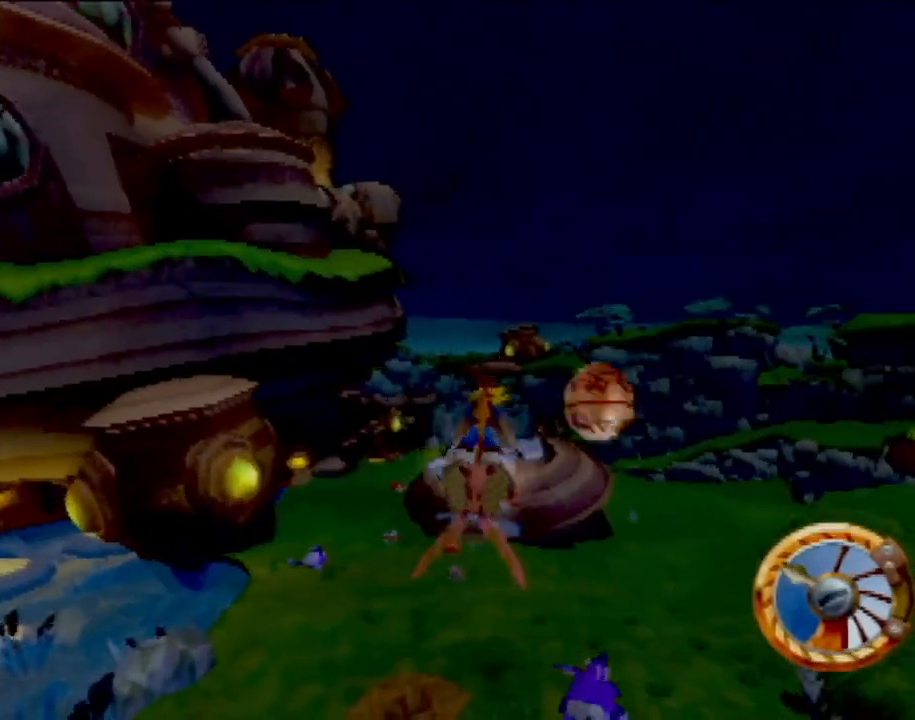
{"buttons": [], "left_stick": "left", "events": [[33, "R1", "up"], [50, "left_stick", "left"], [417, "CROSS", "up"]]}
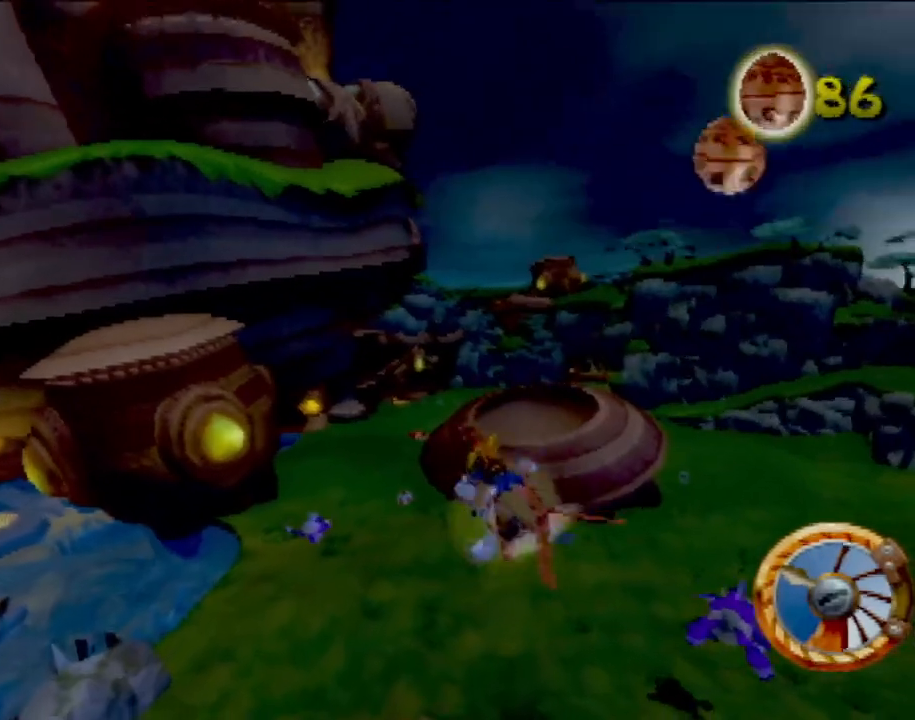
{"buttons": ["CROSS"], "left_stick": "center", "events": [[117, "left_stick", "center"], [300, "left_stick", "right"], [400, "left_stick", "center"], [434, "CROSS", "down"]]}
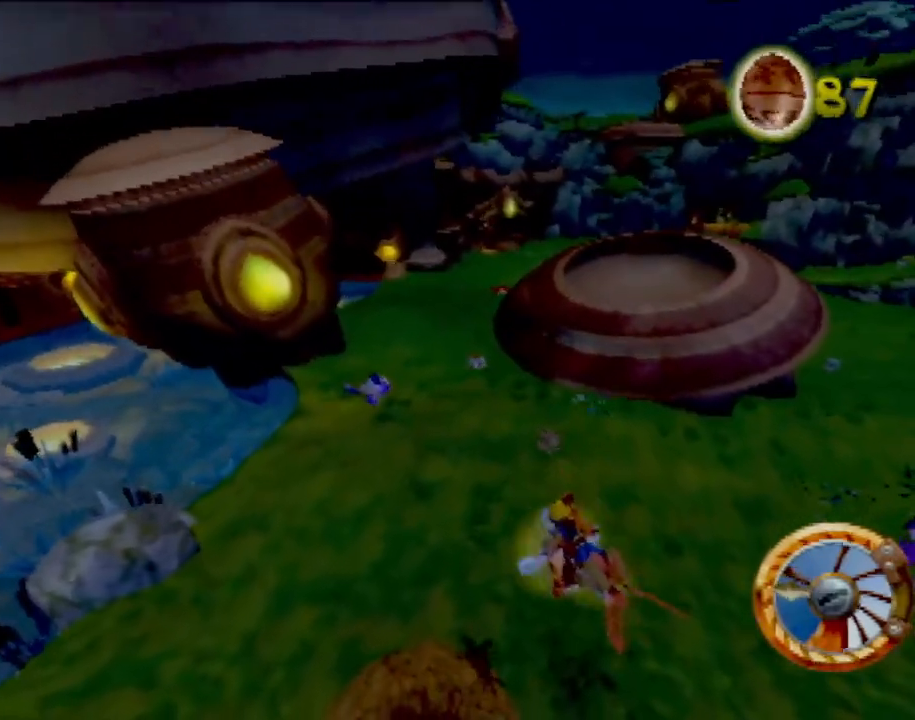
{"buttons": ["CROSS"], "left_stick": "right", "events": [[166, "left_stick", "left"], [283, "left_stick", "center"], [350, "left_stick", "right"]]}
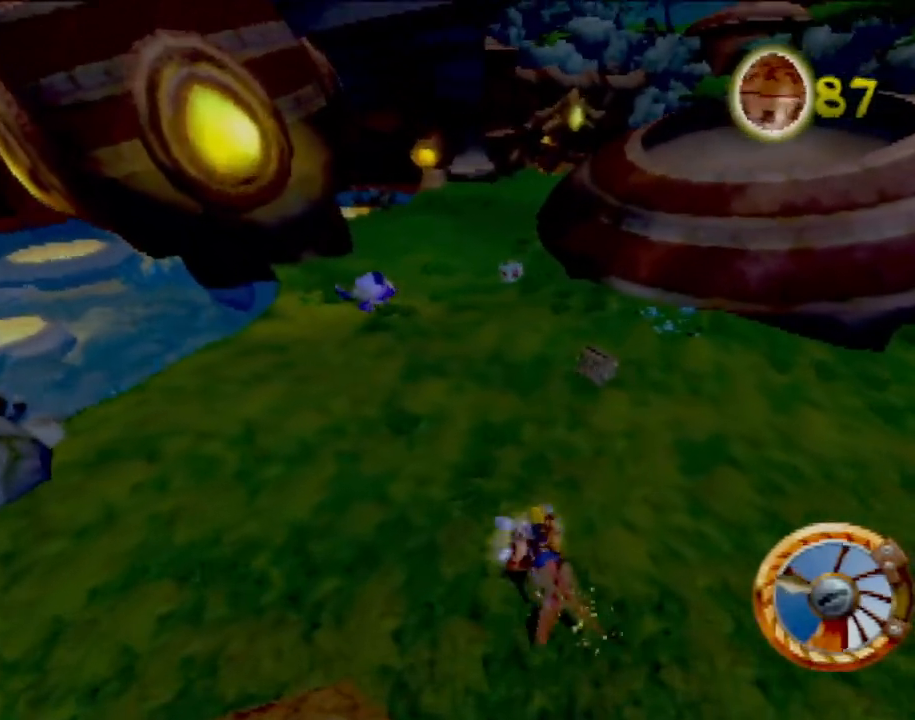
{"buttons": ["CROSS"], "left_stick": "center", "events": [[117, "left_stick", "center"]]}
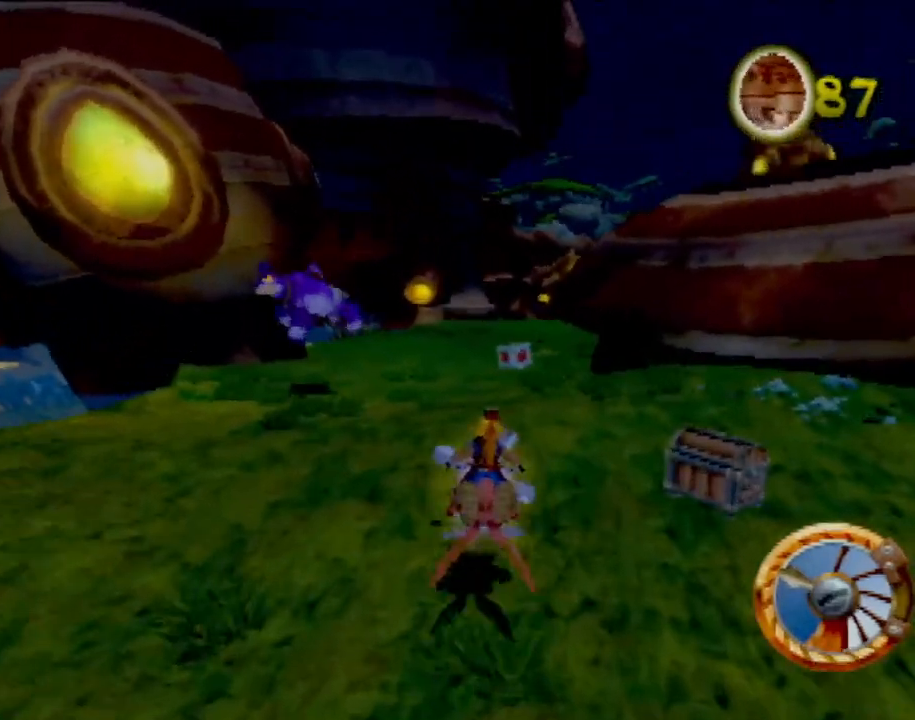
{"buttons": ["CROSS"], "left_stick": "center", "events": []}
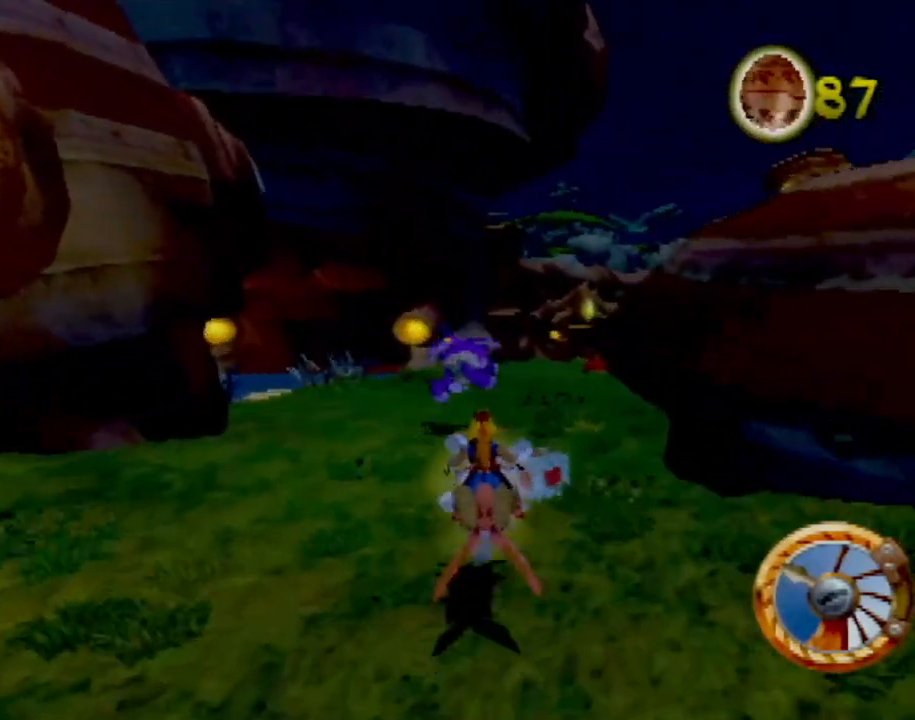
{"buttons": ["CROSS"], "left_stick": "right", "events": [[17, "left_stick", "right"], [284, "left_stick", "center"], [451, "left_stick", "right"]]}
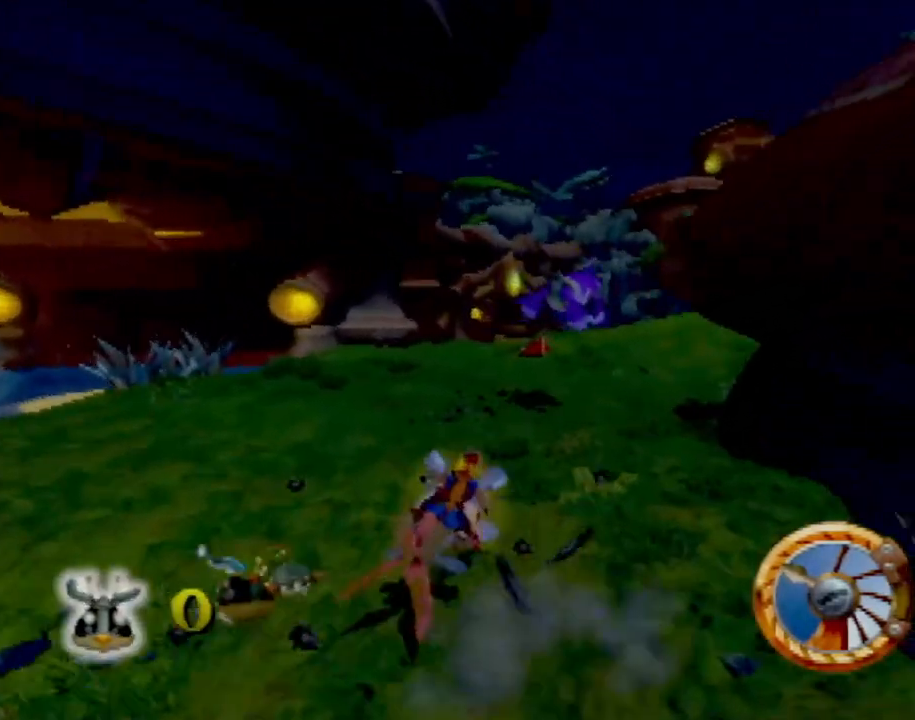
{"buttons": ["CROSS"], "left_stick": "right", "events": [[117, "left_stick", "center"], [334, "left_stick", "right"]]}
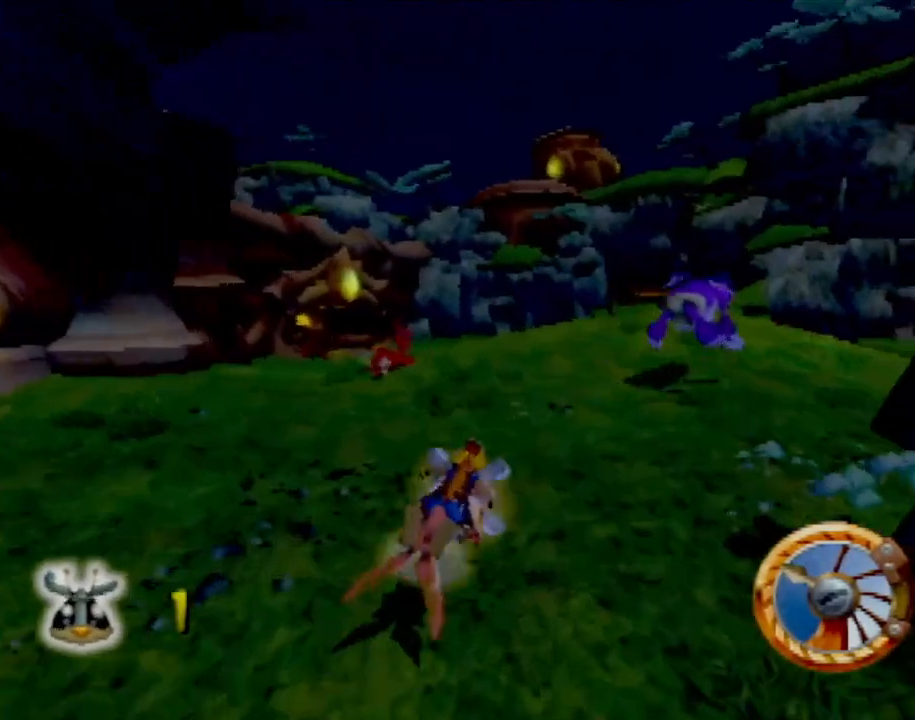
{"buttons": ["CROSS"], "left_stick": "right", "events": [[234, "left_stick", "center"], [317, "left_stick", "left"], [384, "left_stick", "center"], [451, "left_stick", "right"]]}
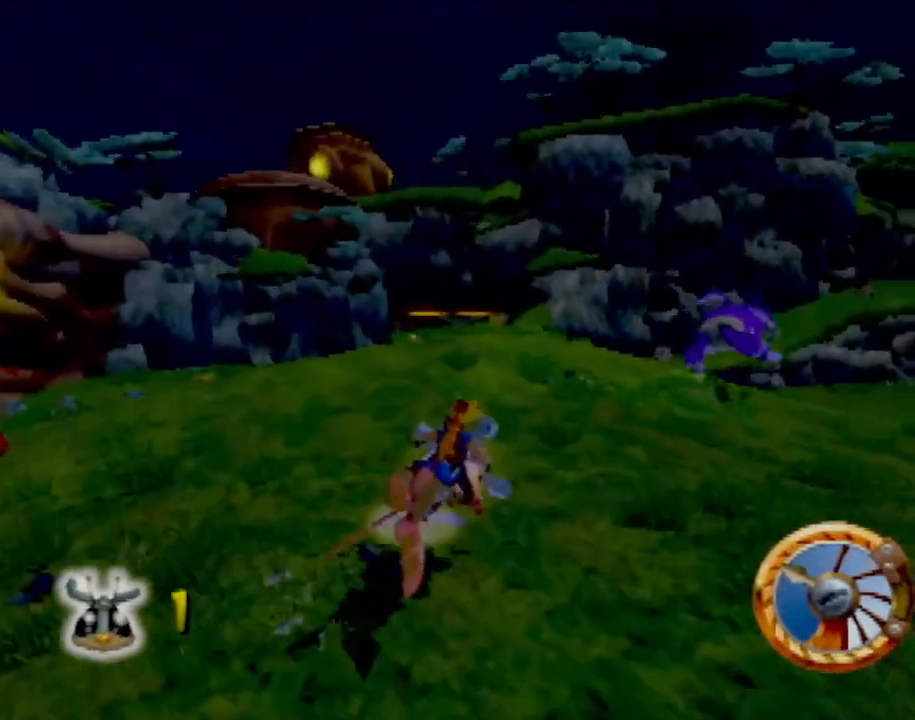
{"buttons": ["CROSS"], "left_stick": "center", "events": [[100, "left_stick", "center"], [317, "left_stick", "left"], [500, "left_stick", "center"]]}
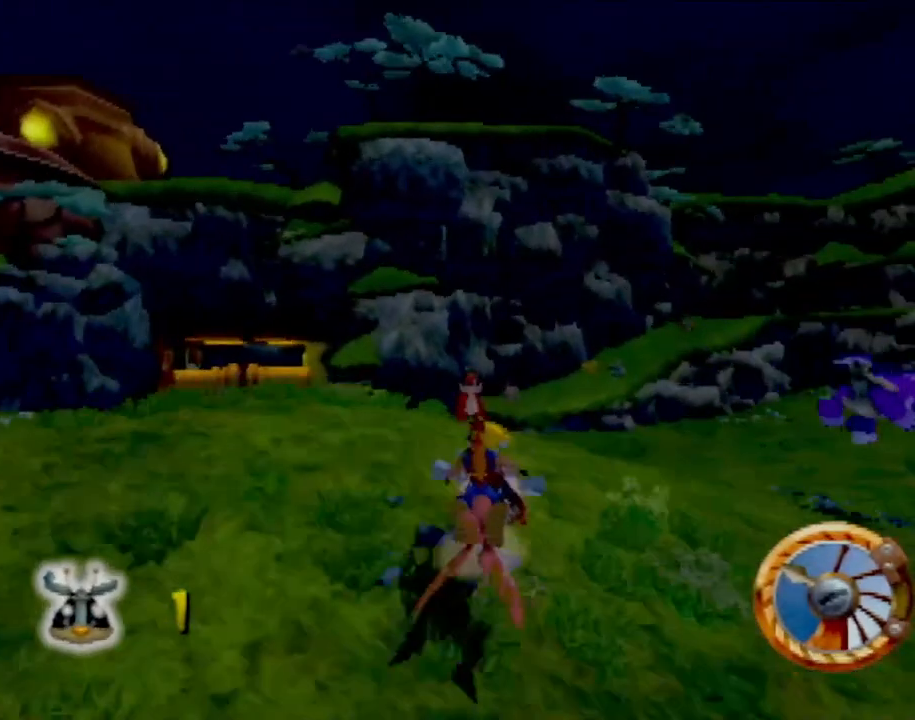
{"buttons": ["CROSS"], "left_stick": "right", "events": [[401, "left_stick", "right"]]}
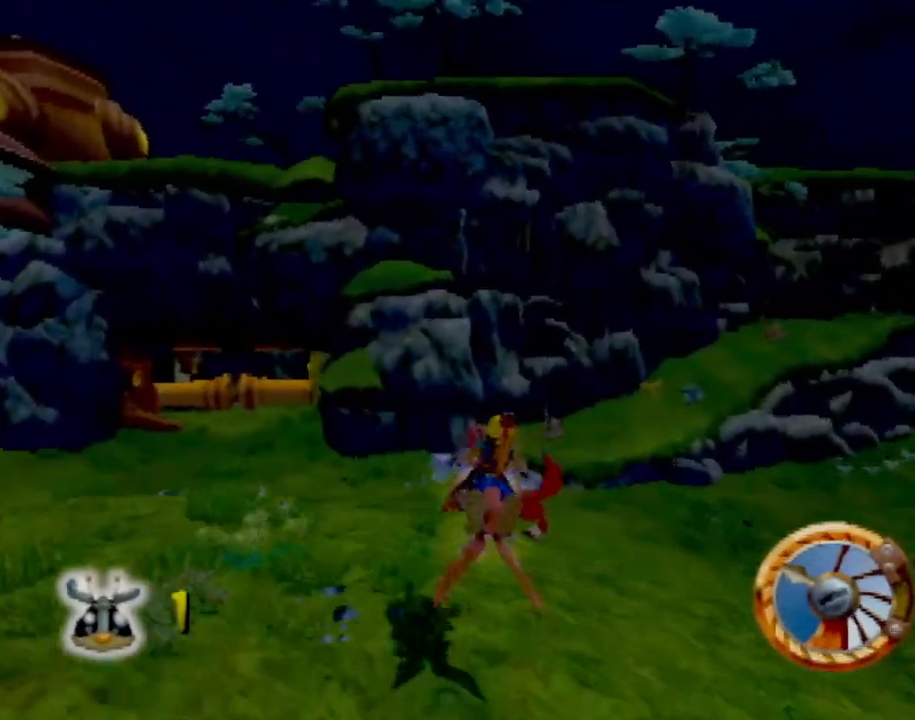
{"buttons": ["CROSS"], "left_stick": "right"}
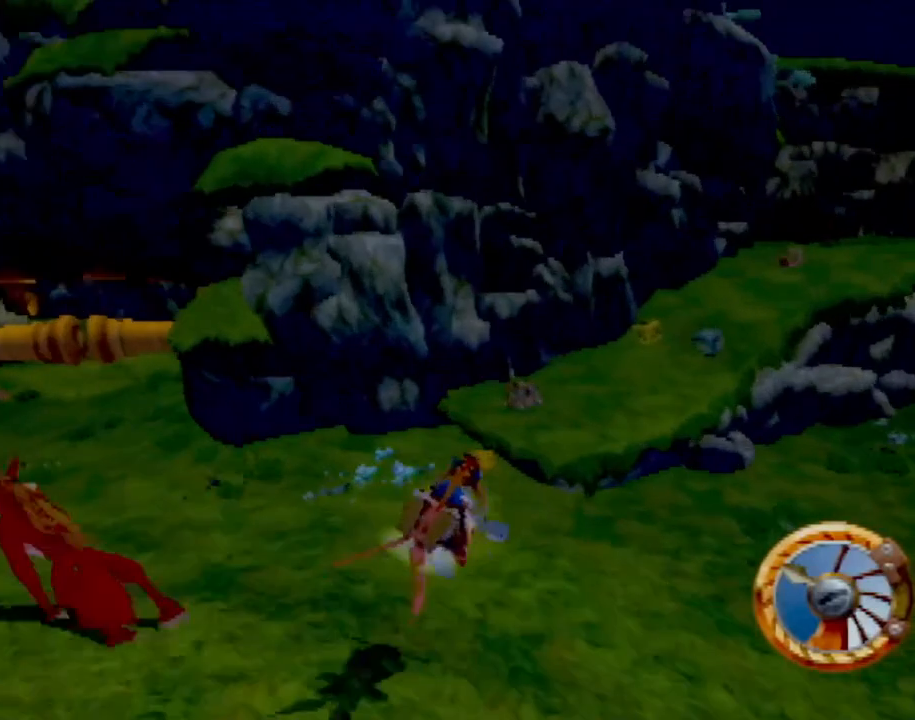
{"buttons": ["CROSS"], "left_stick": "center"}